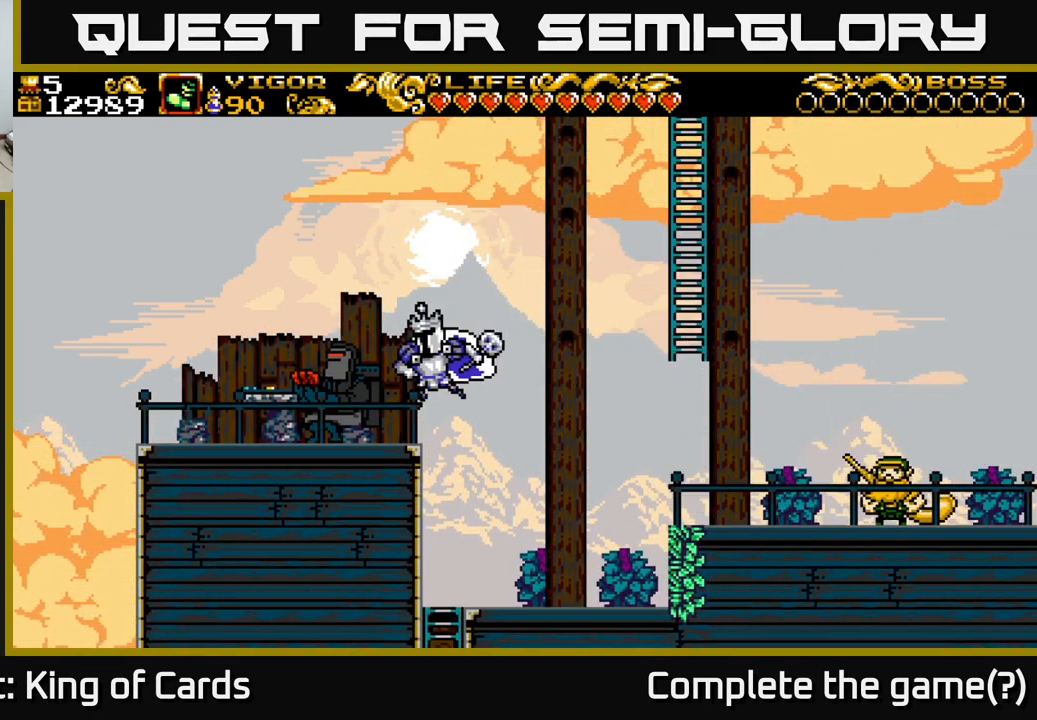
Gameplay with a controller (Xbox layout); each line is a JSON object with the inputs held at the frame after it. "events" lists button and stick changes between this image and that frame as [ms after this image, input, new state], when the widget could be followed in between.
{"buttons": ["DPAD_LEFT"], "left_stick": "center", "right_stick": "center", "events": [[116, "A", "up"]]}
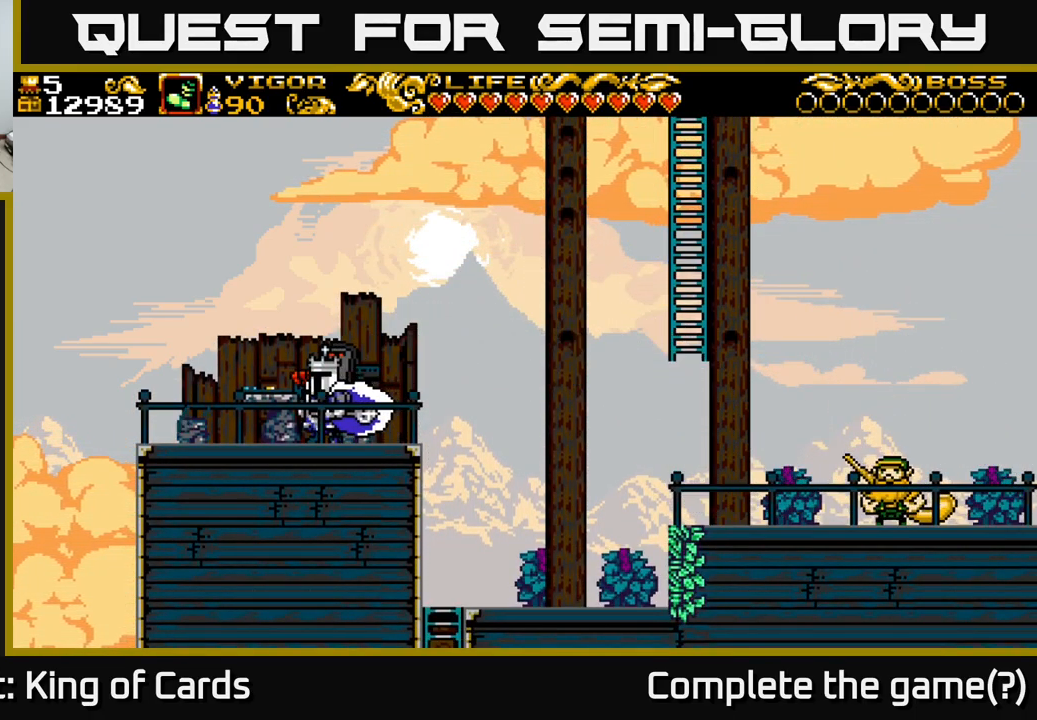
{"buttons": ["DPAD_LEFT"], "left_stick": "center", "right_stick": "center", "events": []}
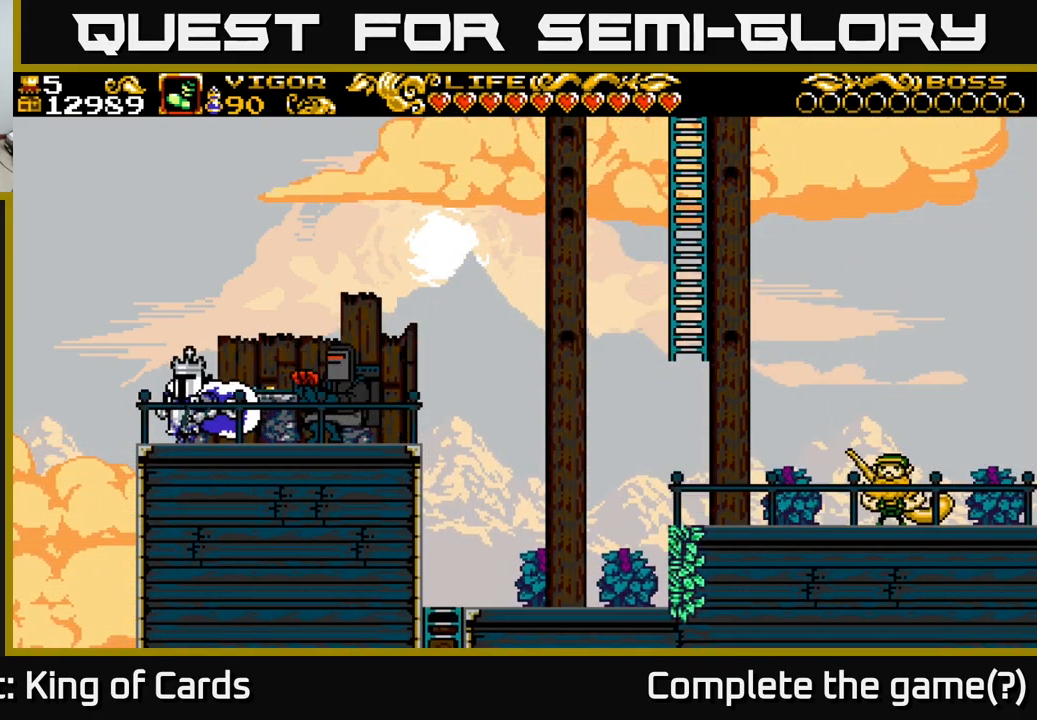
{"buttons": ["A", "DPAD_LEFT"], "left_stick": "center", "right_stick": "center", "events": [[183, "A", "down"]]}
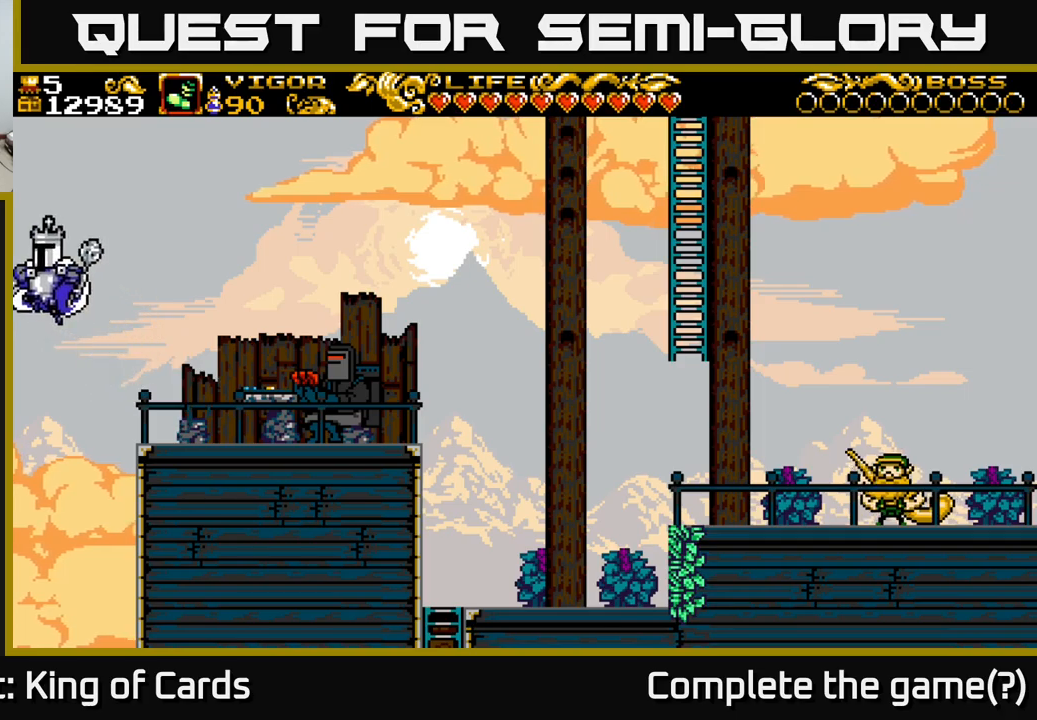
{"buttons": ["A", "DPAD_LEFT"], "left_stick": "center", "right_stick": "center", "events": []}
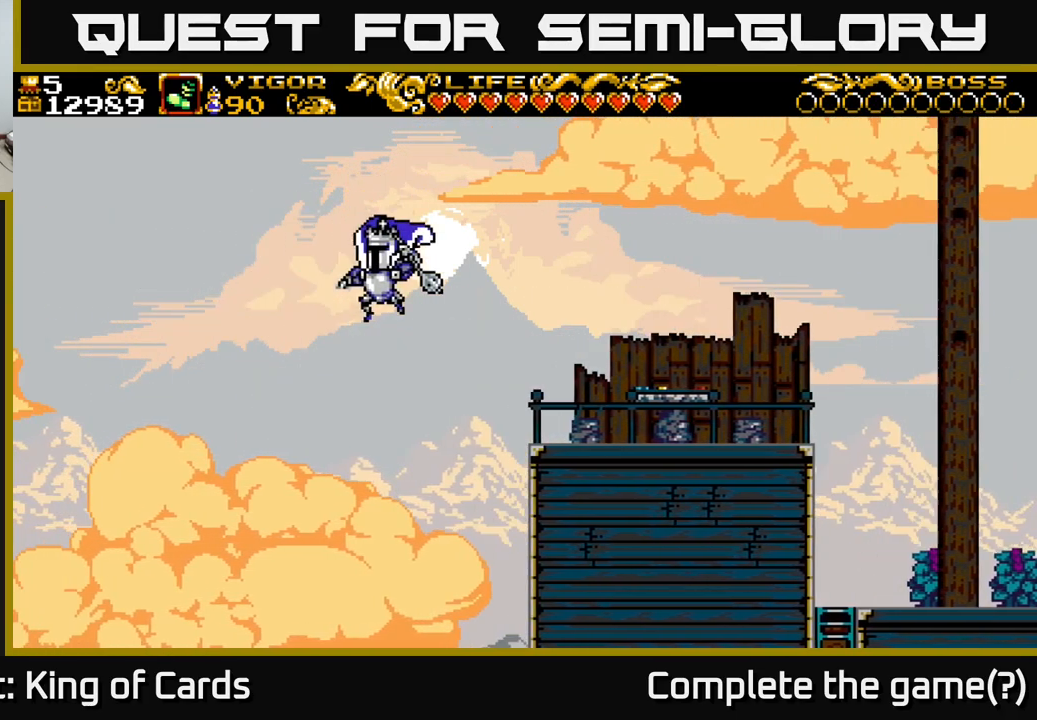
{"buttons": ["A", "DPAD_LEFT"], "left_stick": "center", "right_stick": "center", "events": []}
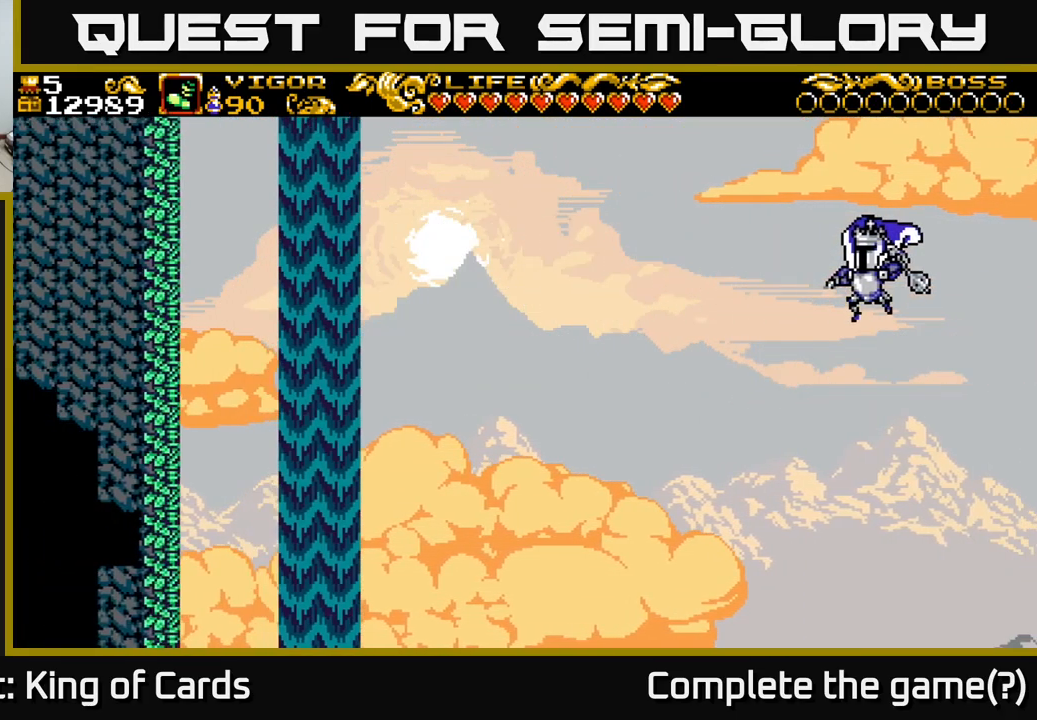
{"buttons": ["A", "X", "DPAD_LEFT"], "left_stick": "center", "right_stick": "center", "events": [[500, "X", "down"]]}
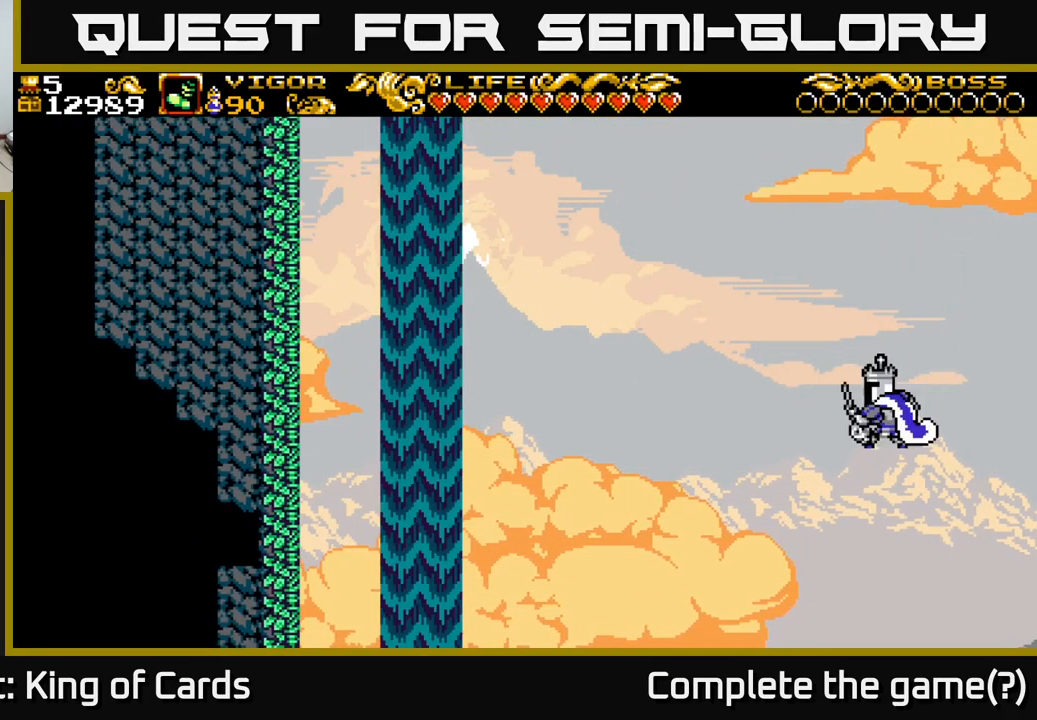
{"buttons": ["X", "DPAD_LEFT"], "left_stick": "center", "right_stick": "center", "events": [[433, "A", "up"]]}
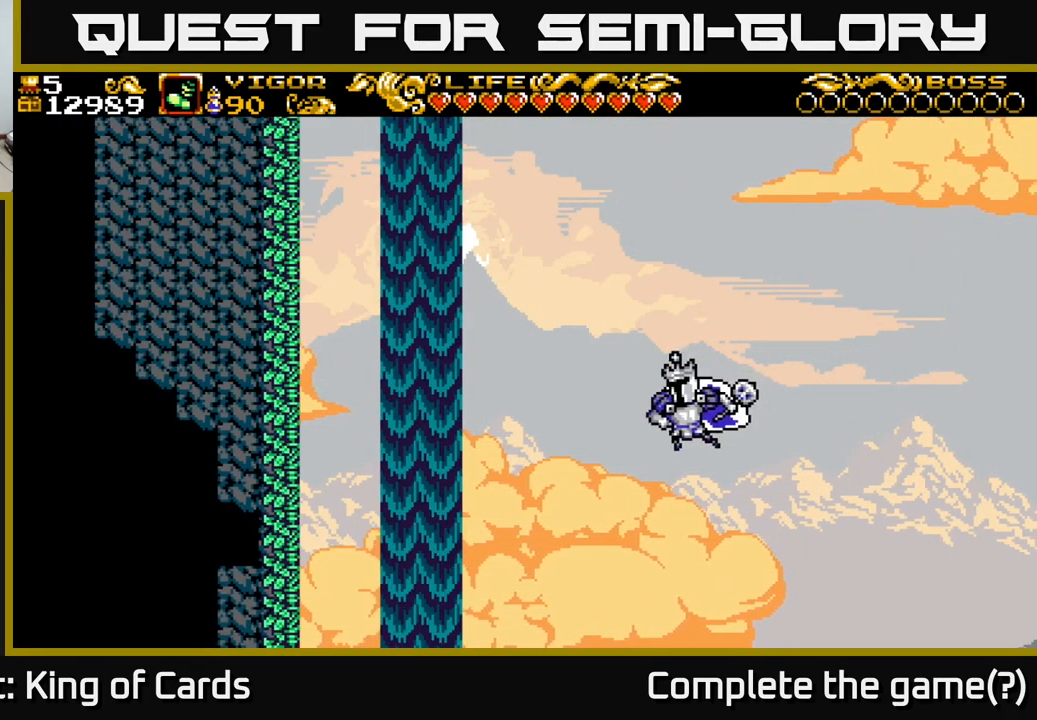
{"buttons": ["X", "DPAD_LEFT"], "left_stick": "center", "right_stick": "center", "events": []}
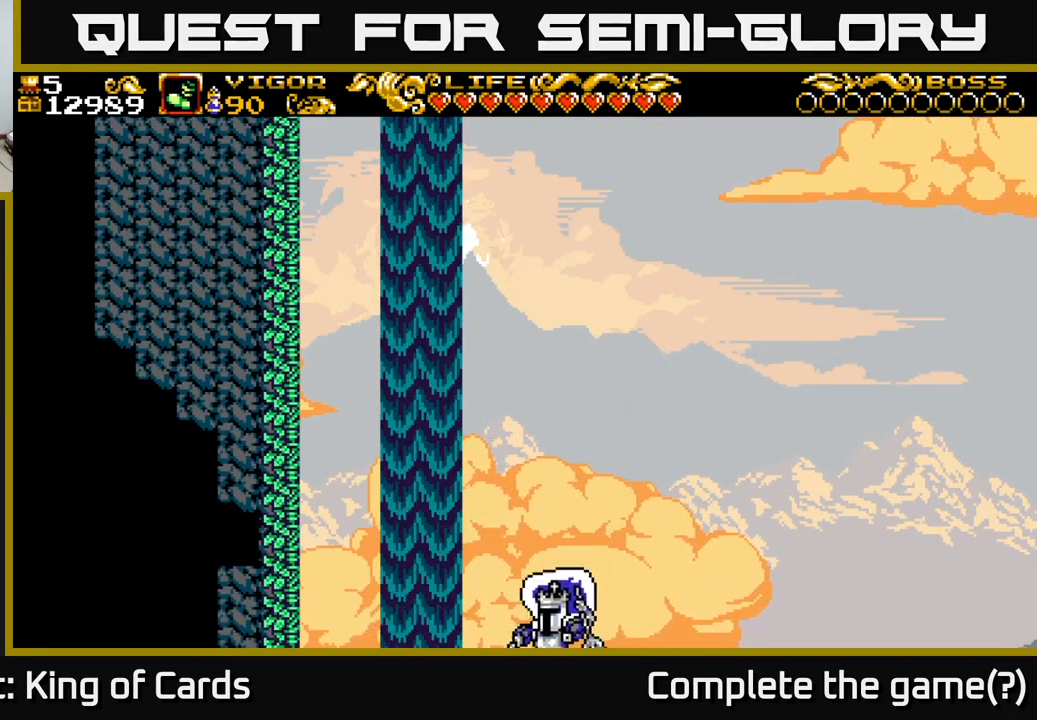
{"buttons": ["X", "DPAD_LEFT"], "left_stick": "center", "right_stick": "center", "events": []}
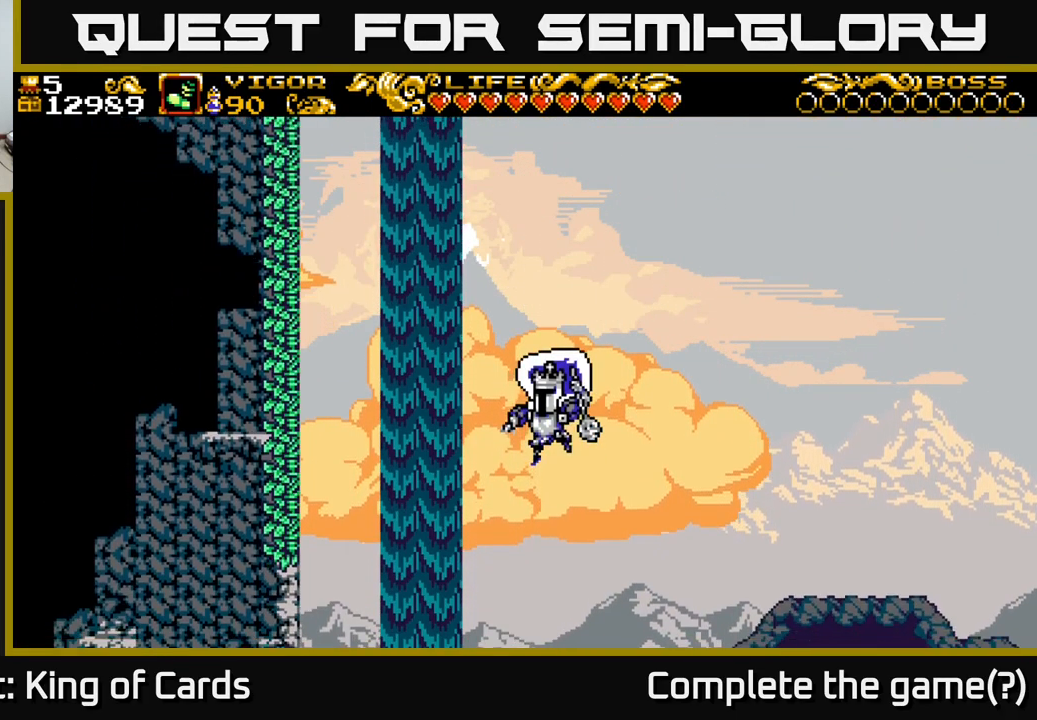
{"buttons": ["X", "DPAD_LEFT"], "left_stick": "center", "right_stick": "center", "events": []}
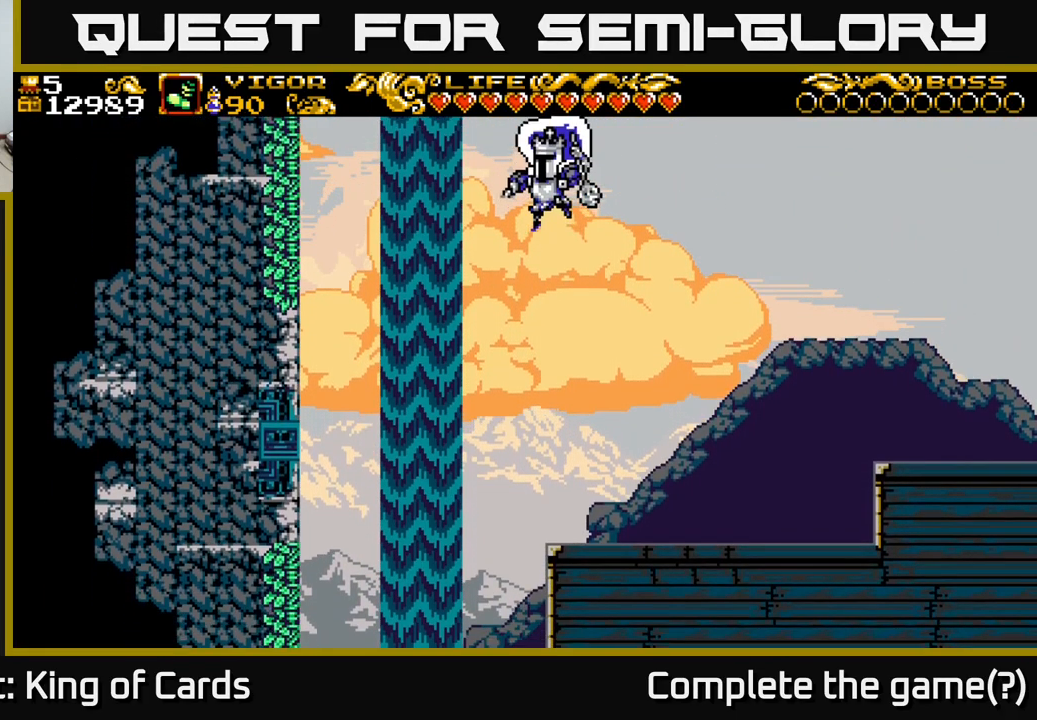
{"buttons": ["DPAD_LEFT"], "left_stick": "center", "right_stick": "center", "events": [[367, "X", "up"]]}
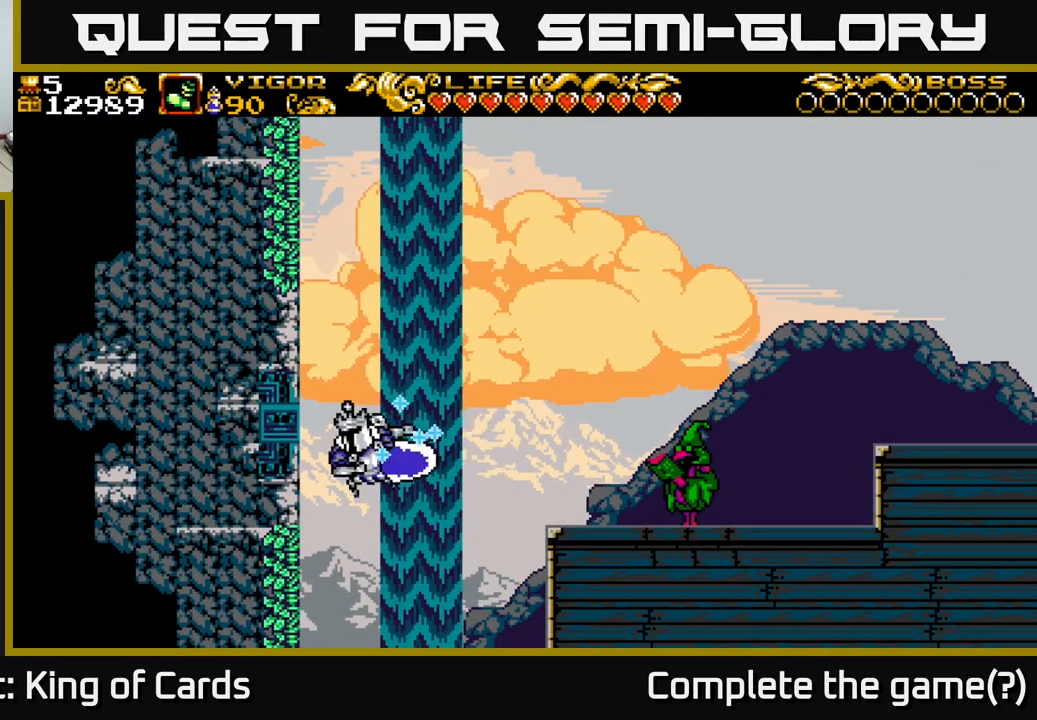
{"buttons": ["DPAD_LEFT"], "left_stick": "center", "right_stick": "center", "events": []}
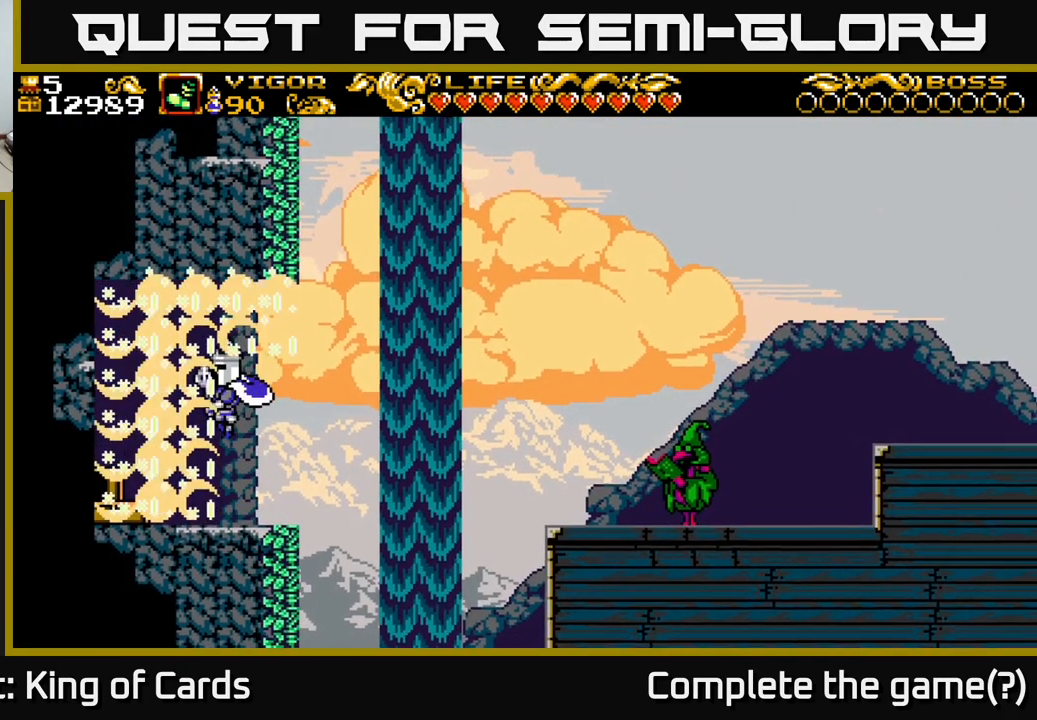
{"buttons": ["A", "DPAD_LEFT"], "left_stick": "center", "right_stick": "center", "events": [[417, "A", "down"]]}
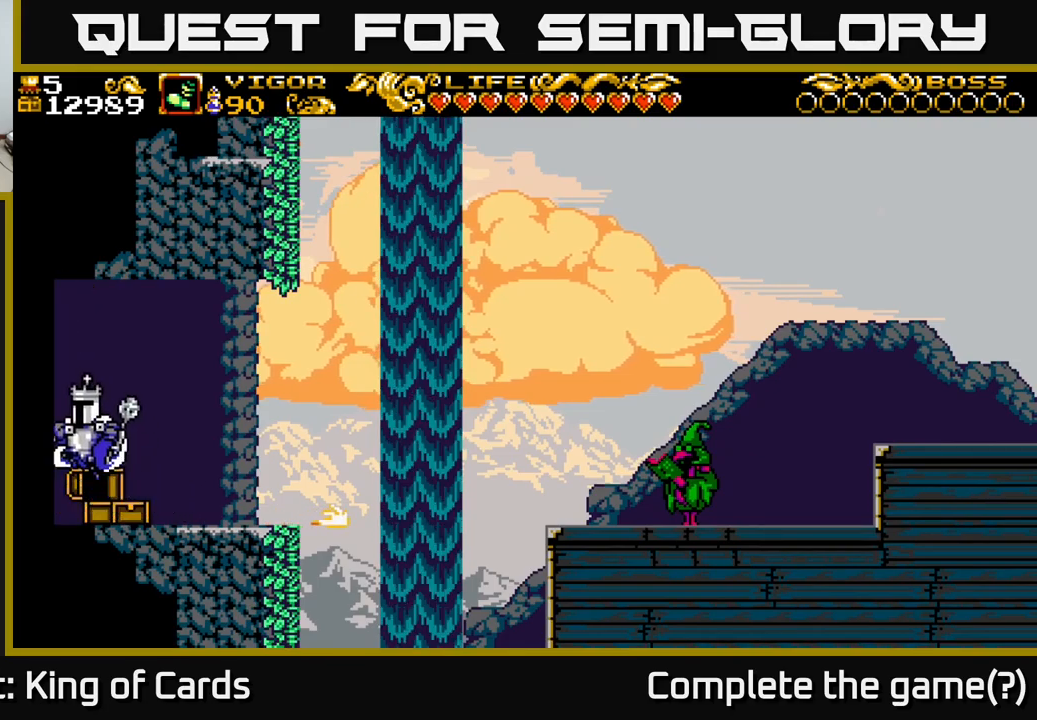
{"buttons": ["A", "X", "DPAD_LEFT"], "left_stick": "center", "right_stick": "center", "events": [[250, "X", "down"]]}
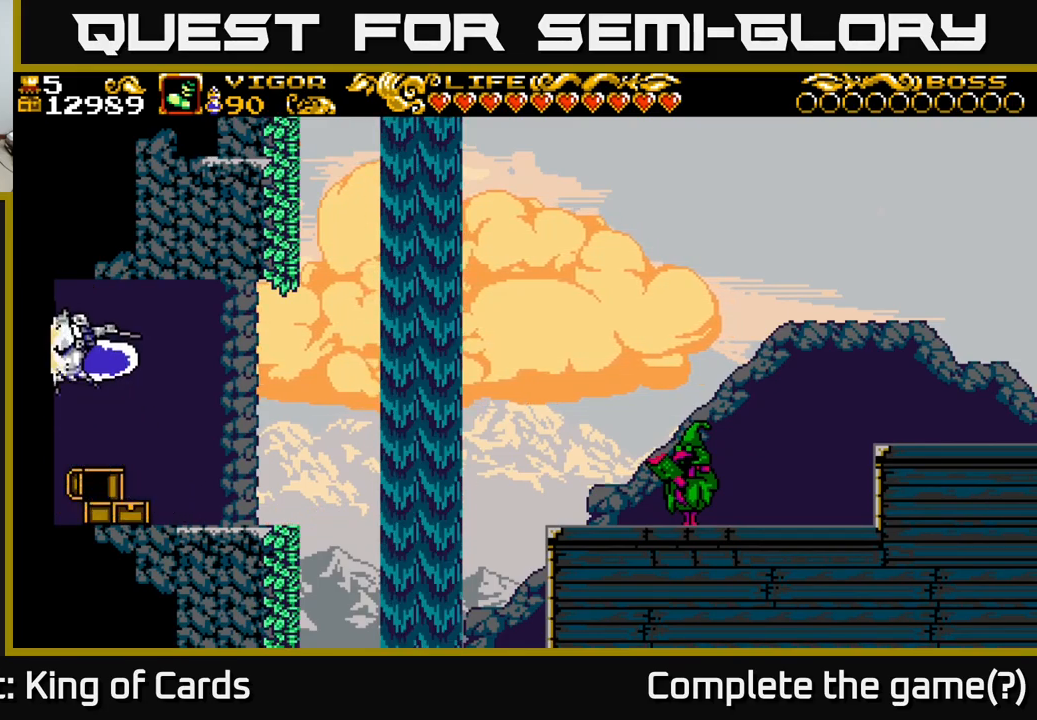
{"buttons": ["DPAD_RIGHT"], "left_stick": "center", "right_stick": "center", "events": [[50, "DPAD_LEFT", "up"], [117, "A", "up"], [300, "X", "up"], [450, "DPAD_RIGHT", "down"]]}
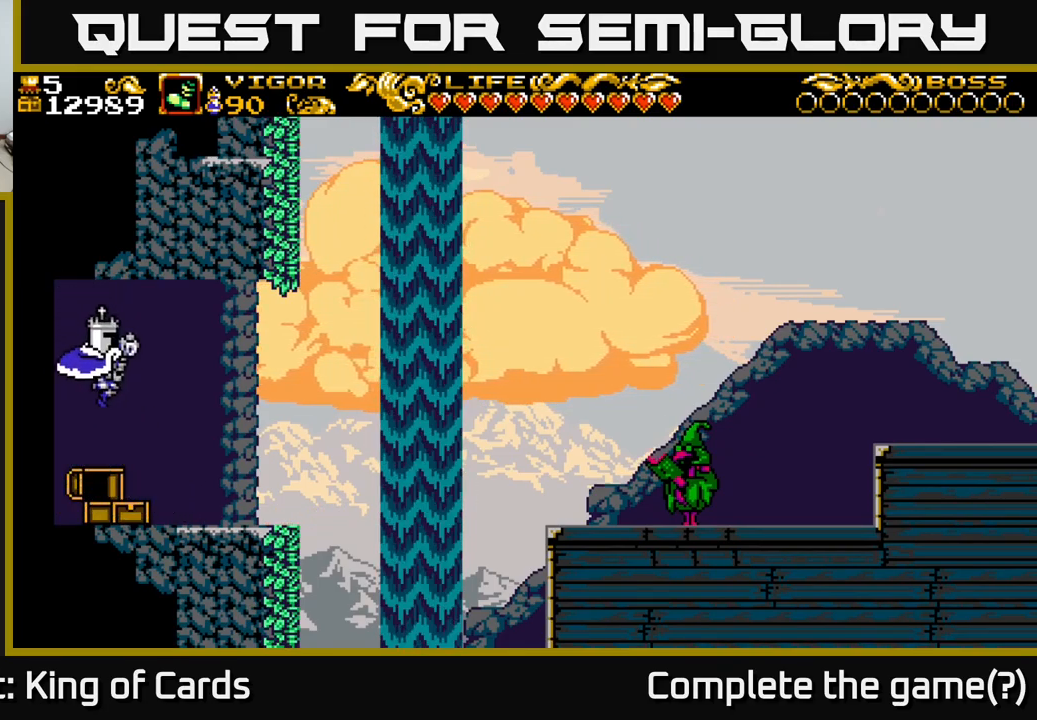
{"buttons": ["X", "DPAD_LEFT"], "left_stick": "center", "right_stick": "center", "events": [[250, "DPAD_RIGHT", "up"], [300, "X", "down"], [450, "DPAD_LEFT", "down"]]}
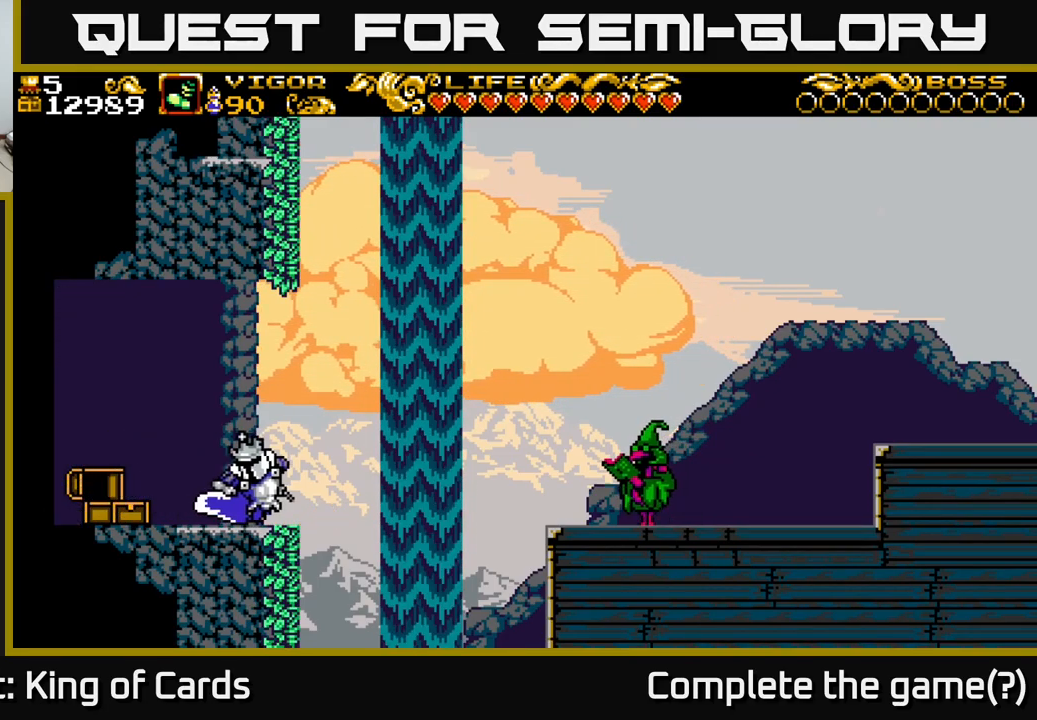
{"buttons": ["A", "X", "DPAD_RIGHT"], "left_stick": "center", "right_stick": "center", "events": [[350, "DPAD_LEFT", "up"], [400, "DPAD_RIGHT", "down"], [484, "A", "down"]]}
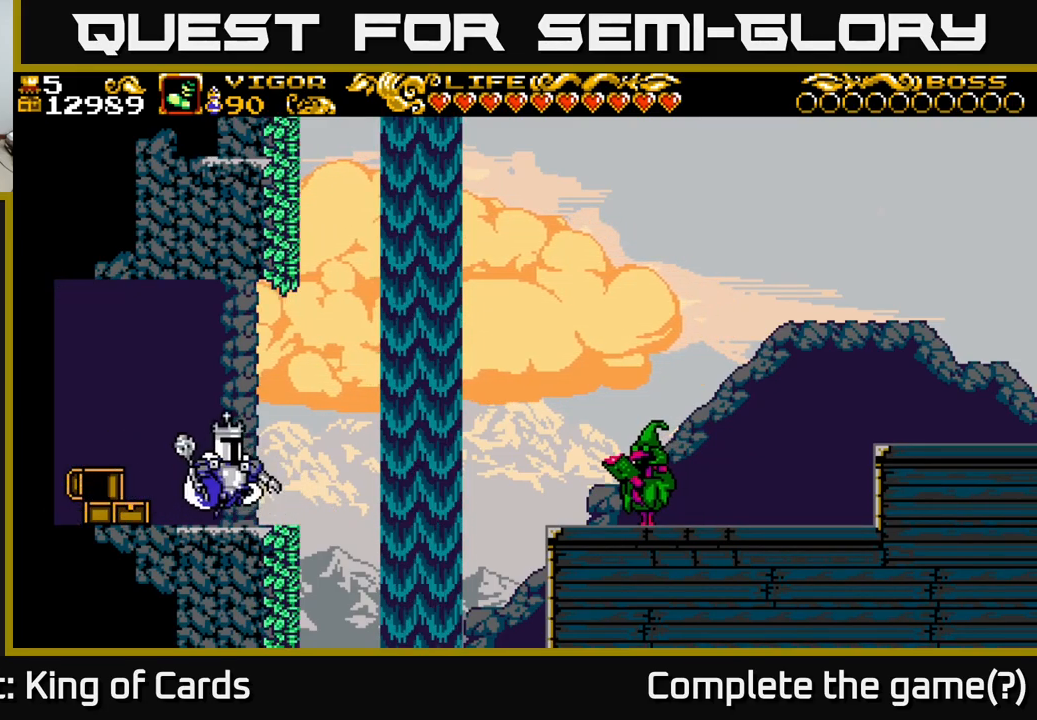
{"buttons": ["X"], "left_stick": "center", "right_stick": "center", "events": [[150, "A", "up"], [434, "DPAD_RIGHT", "up"]]}
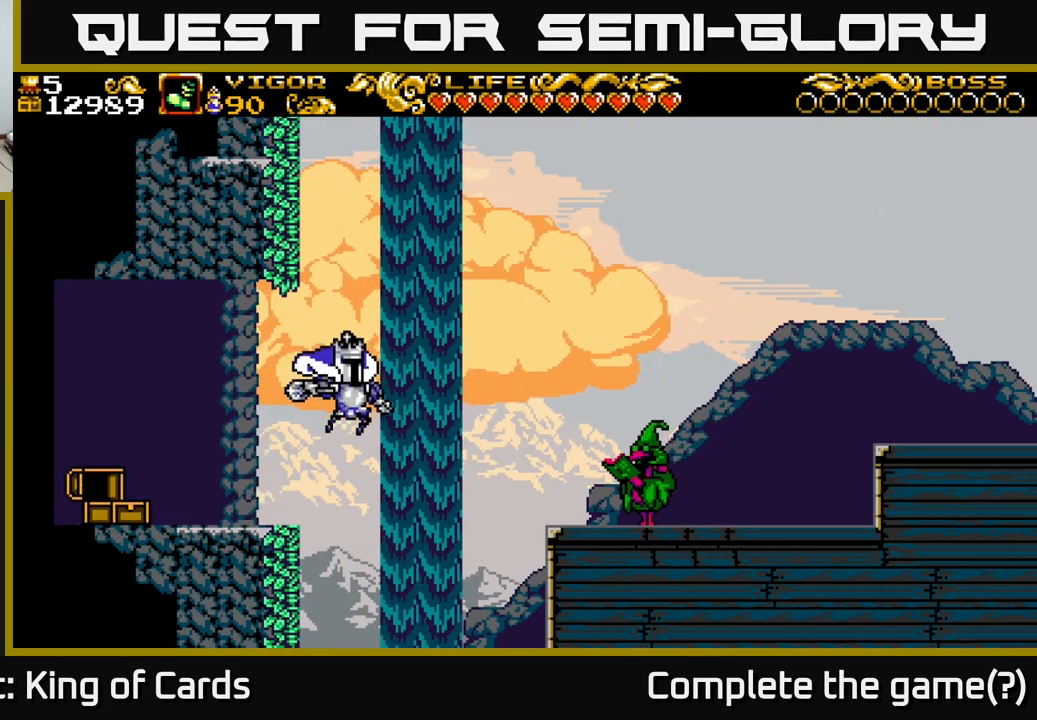
{"buttons": ["X", "DPAD_LEFT"], "left_stick": "center", "right_stick": "center", "events": [[217, "DPAD_LEFT", "down"]]}
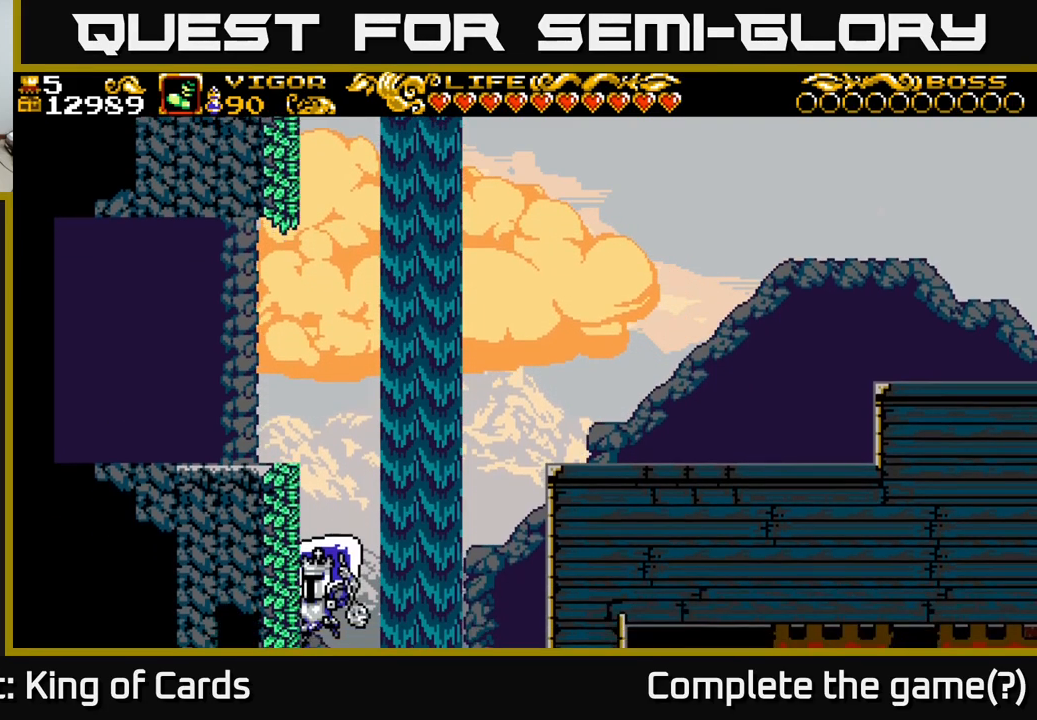
{"buttons": ["X", "DPAD_LEFT"], "left_stick": "center", "right_stick": "center", "events": []}
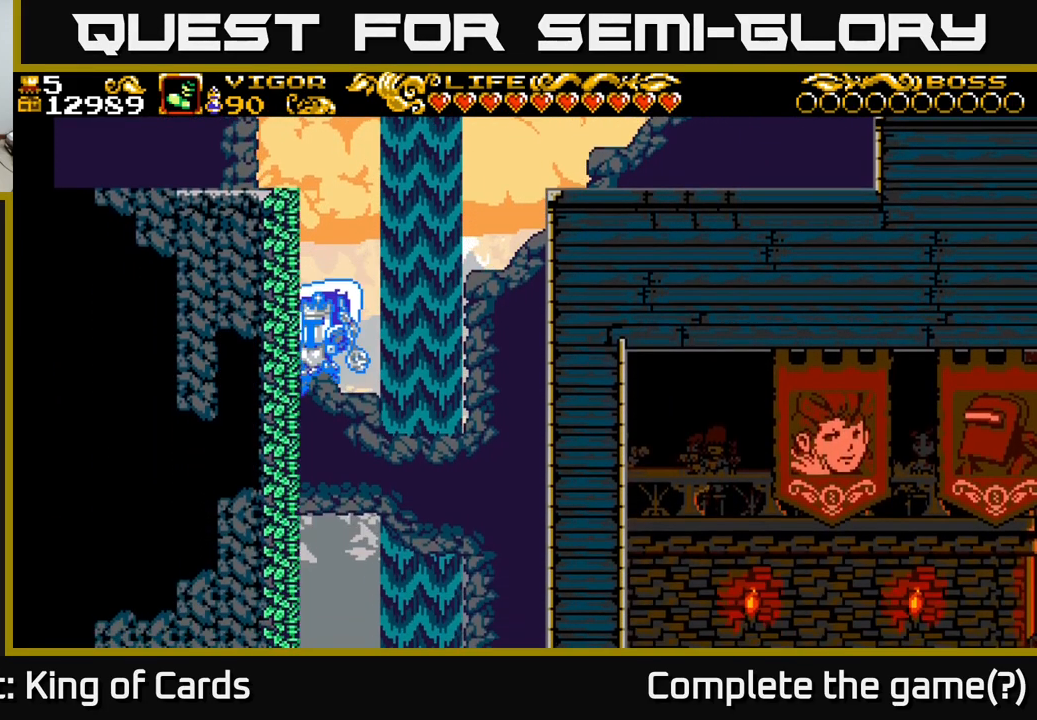
{"buttons": ["X", "DPAD_LEFT"], "left_stick": "center", "right_stick": "center", "events": []}
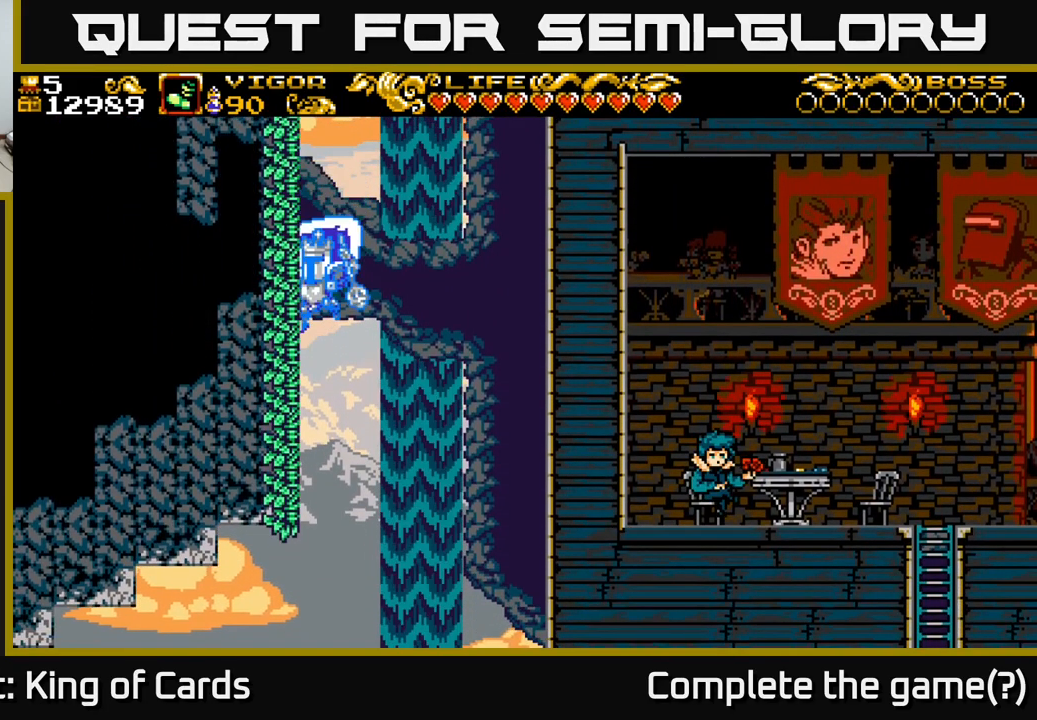
{"buttons": ["X", "DPAD_LEFT"], "left_stick": "center", "right_stick": "center", "events": []}
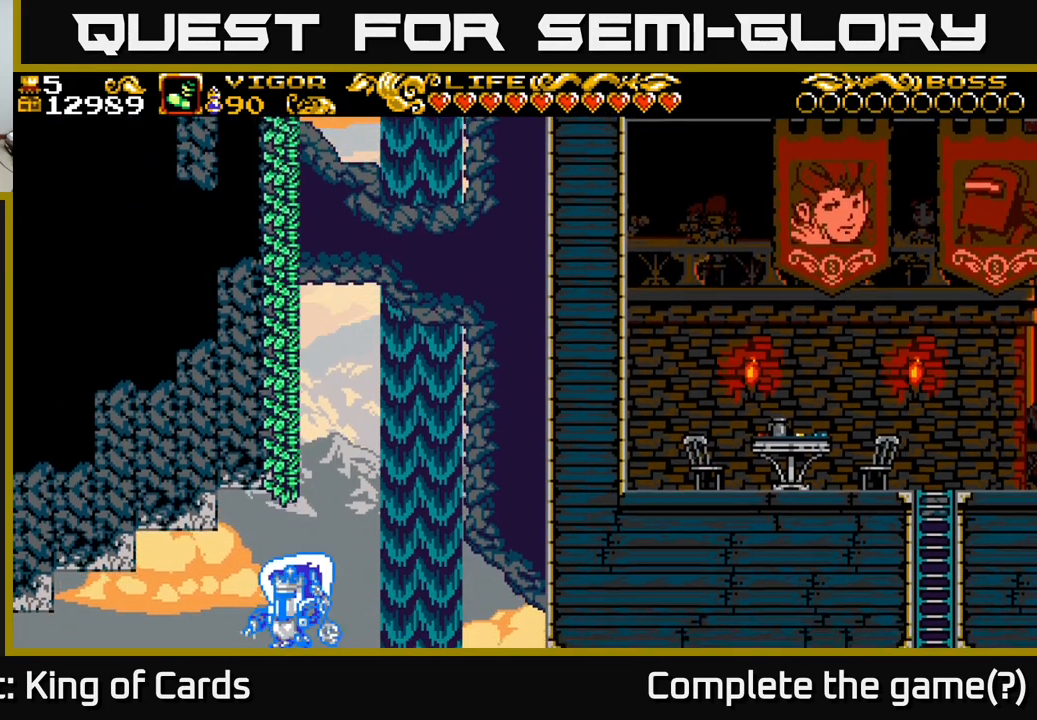
{"buttons": ["X", "DPAD_LEFT"], "left_stick": "center", "right_stick": "center", "events": []}
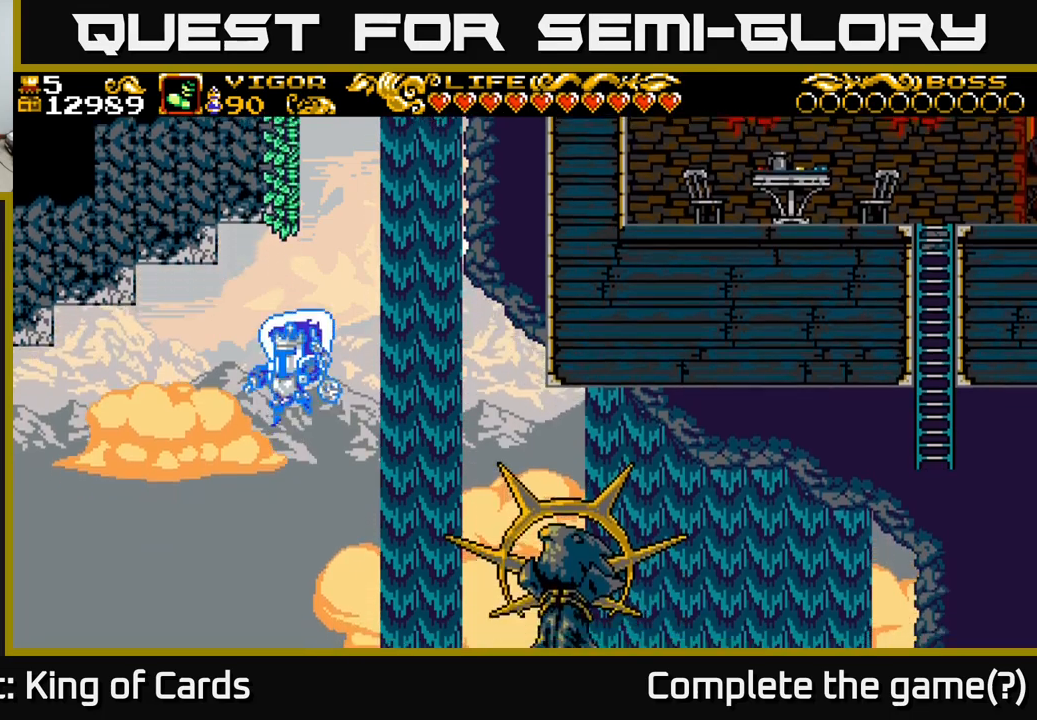
{"buttons": ["DPAD_LEFT"], "left_stick": "center", "right_stick": "center", "events": [[400, "X", "up"]]}
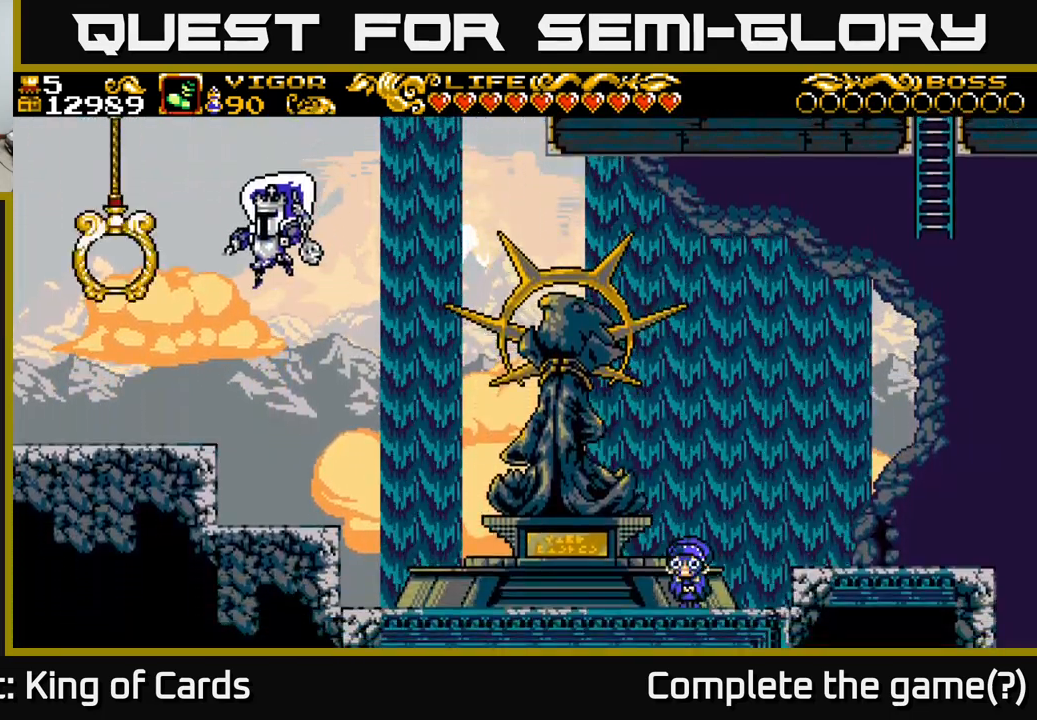
{"buttons": ["DPAD_LEFT"], "left_stick": "center", "right_stick": "center", "events": []}
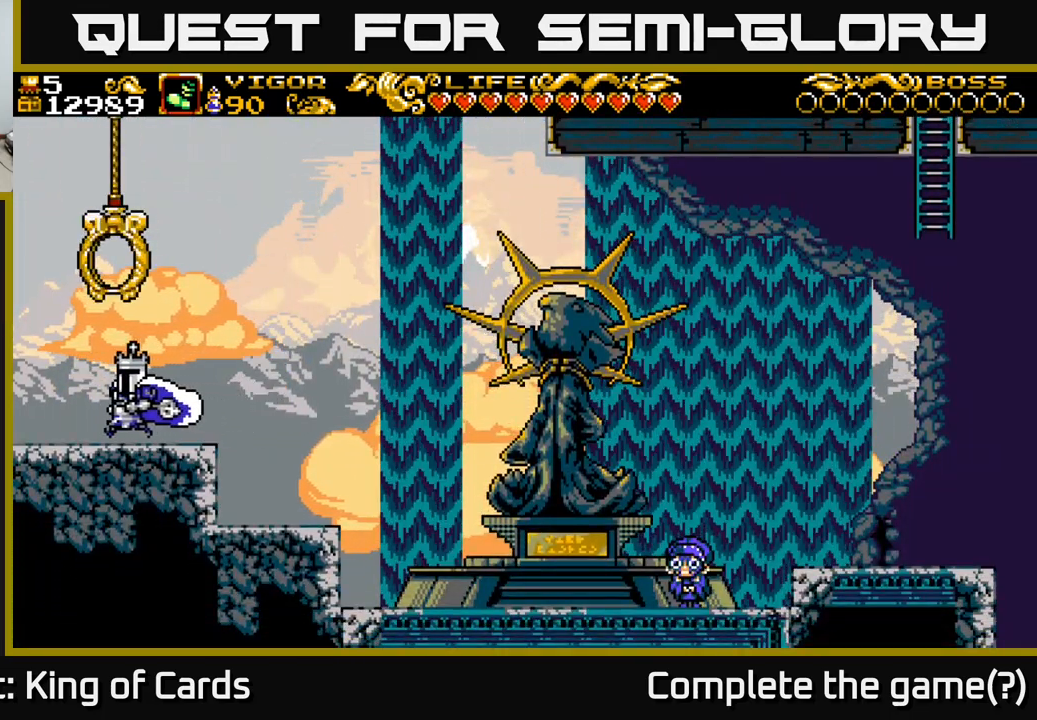
{"buttons": ["DPAD_LEFT"], "left_stick": "center", "right_stick": "center", "events": []}
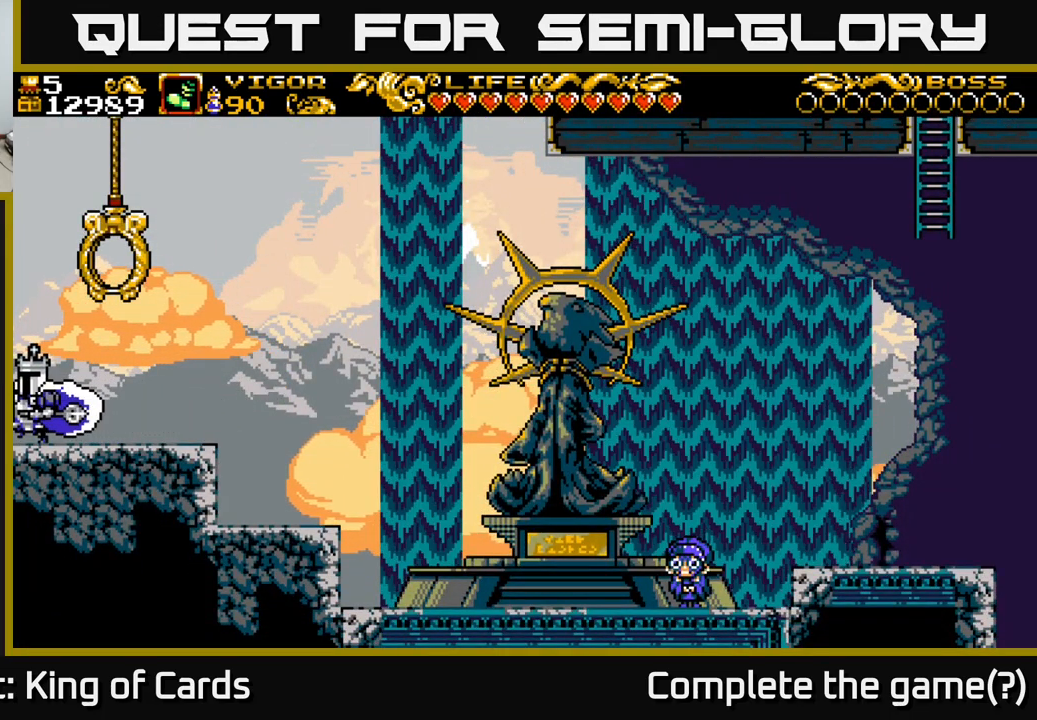
{"buttons": ["DPAD_RIGHT"], "left_stick": "center", "right_stick": "center", "events": [[300, "DPAD_LEFT", "up"], [400, "DPAD_RIGHT", "down"]]}
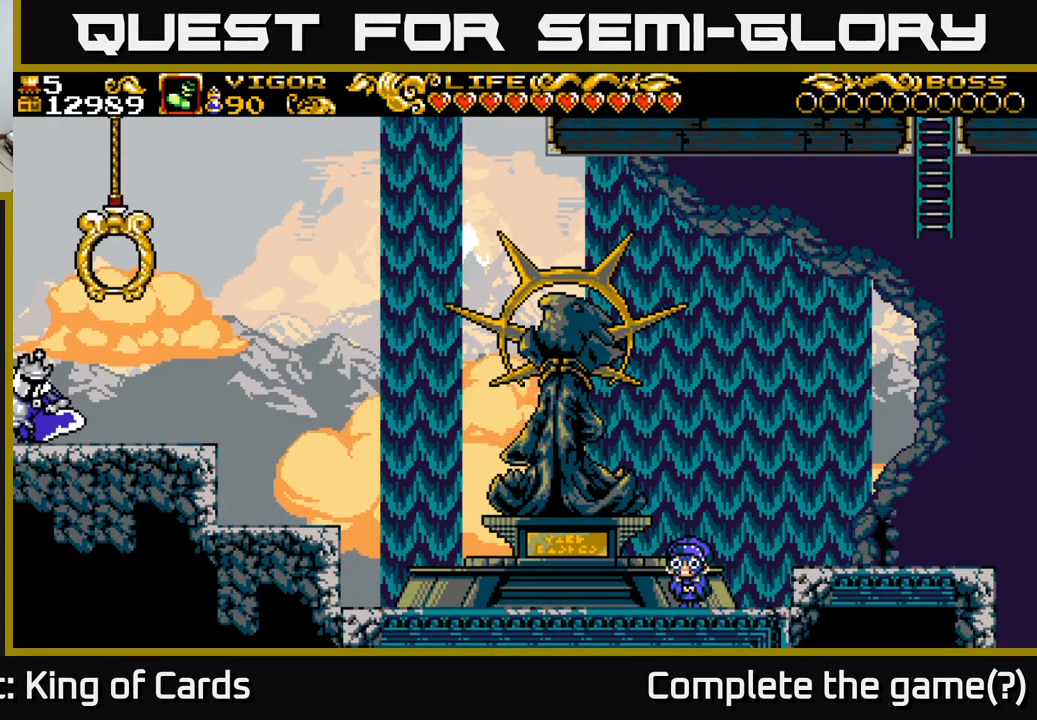
{"buttons": ["DPAD_RIGHT"], "left_stick": "center", "right_stick": "center", "events": []}
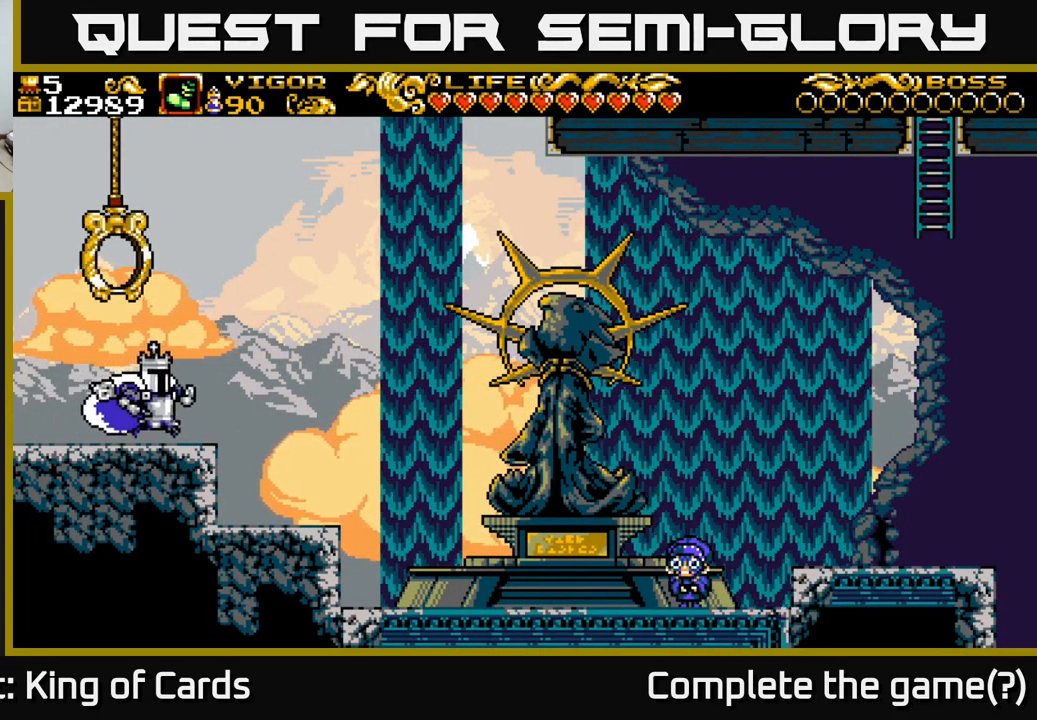
{"buttons": ["DPAD_RIGHT"], "left_stick": "center", "right_stick": "center", "events": []}